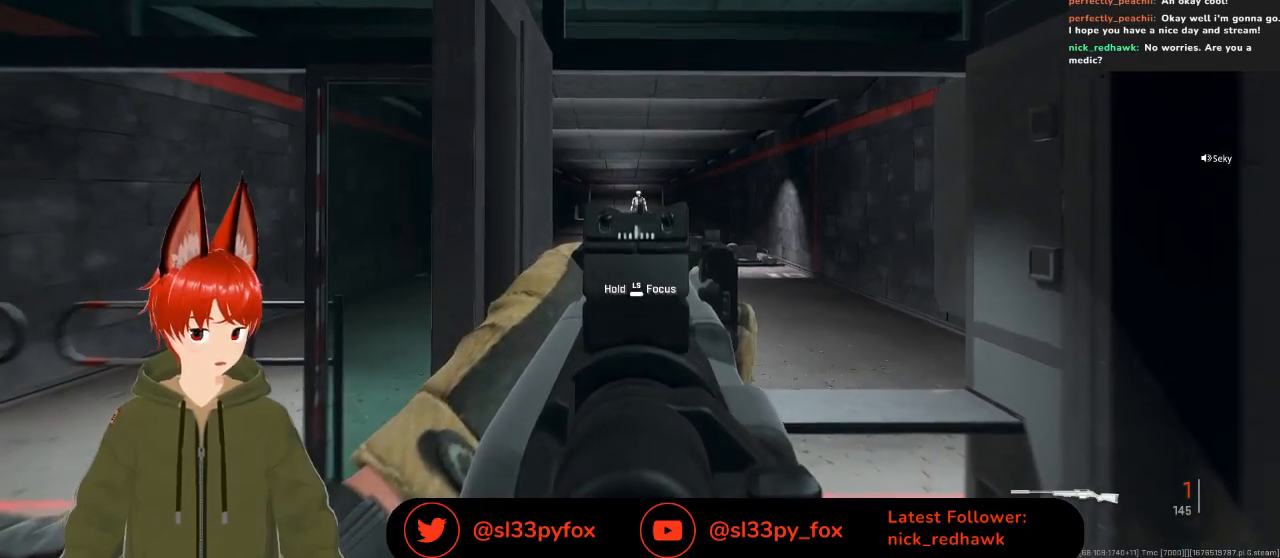
Gameplay with a controller (Xbox layout); each line is a JSON object with the inputs held at the frame after it. "events" lists button and stick changes between this image and that frame as [ms after this image, input, new state], when the widget could be followed in between.
{"buttons": [], "left_stick": "down-left", "right_stick": "center", "events": [[33, "R2", "down"], [67, "left_stick", "center"], [133, "L2", "up"], [133, "R2", "up"], [300, "left_stick", "down-left"]]}
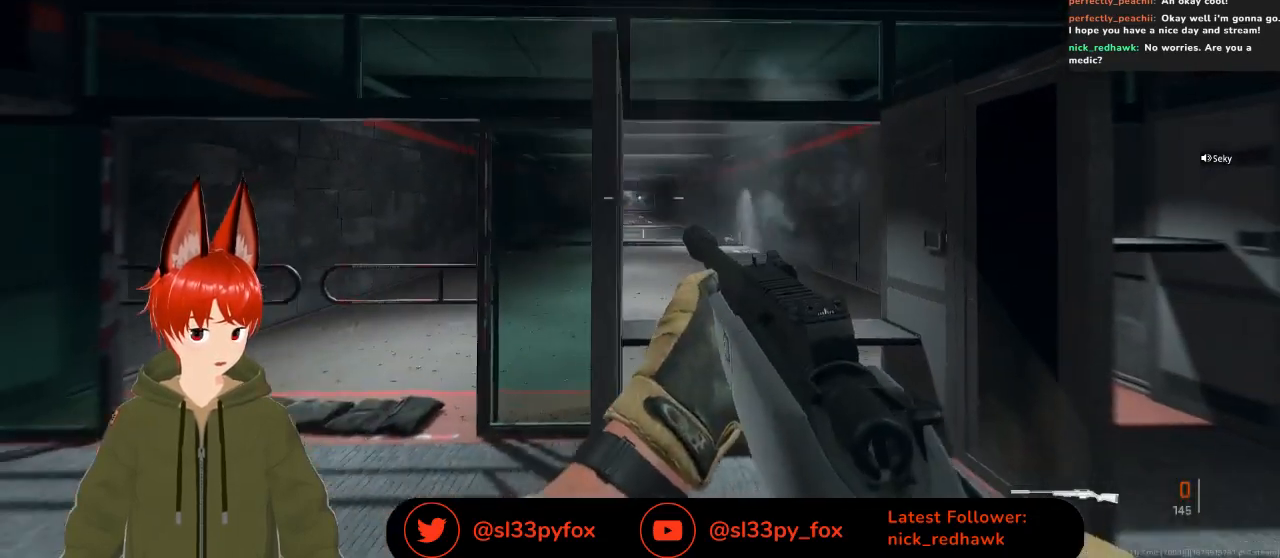
{"buttons": ["L2"], "left_stick": "up-right", "right_stick": "up-left", "events": [[200, "left_stick", "right"], [300, "L2", "down"], [367, "right_stick", "up-left"], [400, "left_stick", "up-right"]]}
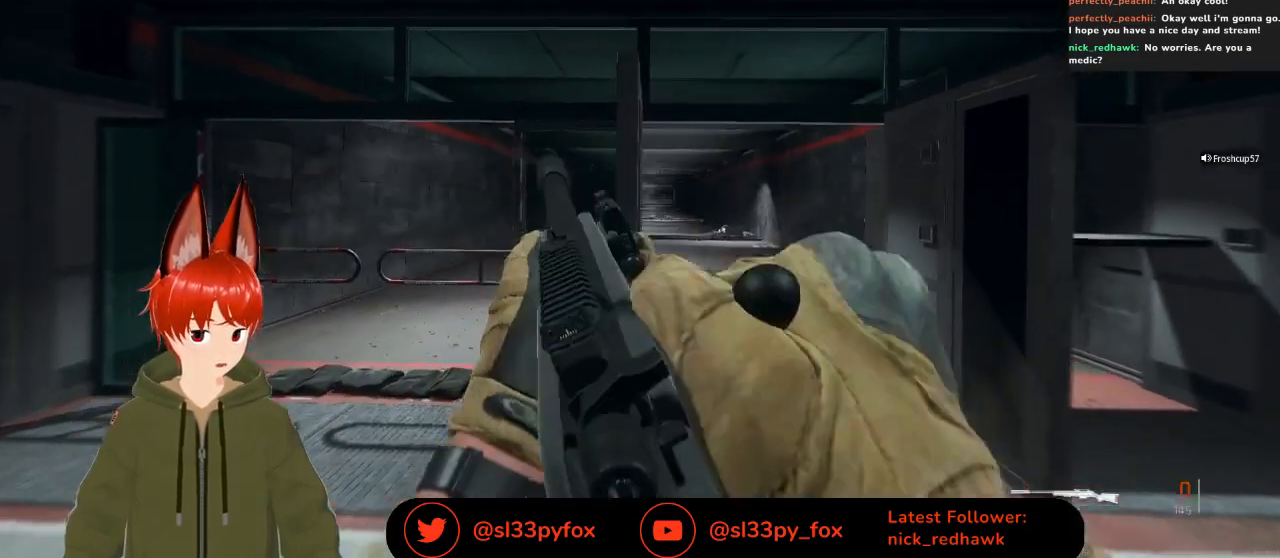
{"buttons": [], "left_stick": "left", "right_stick": "center", "events": [[100, "right_stick", "center"], [200, "L2", "up"], [200, "left_stick", "center"], [300, "left_stick", "left"]]}
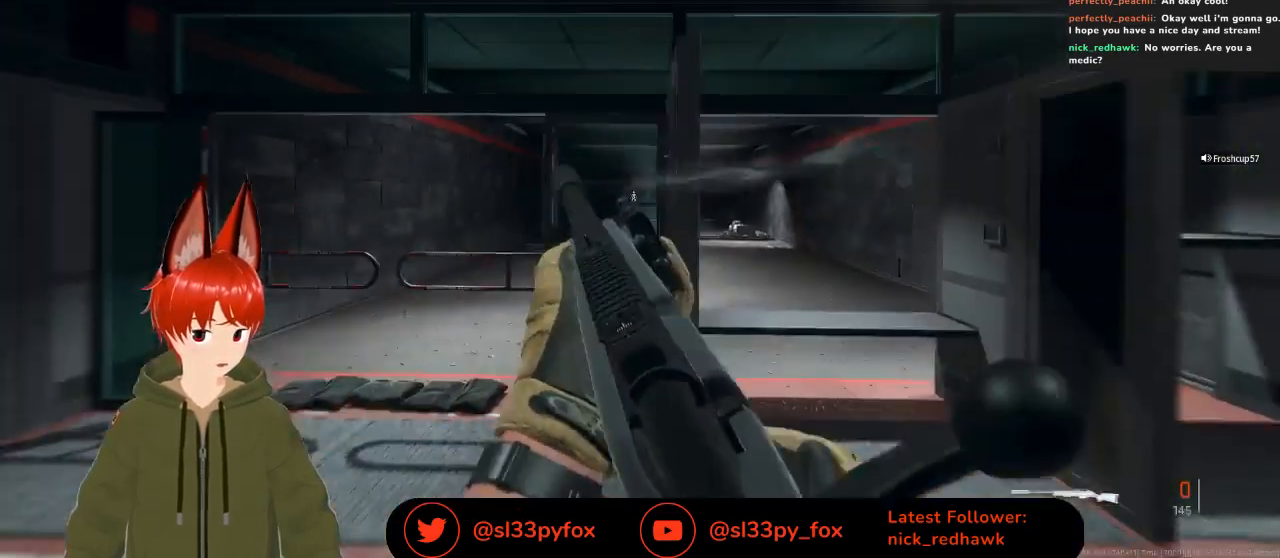
{"buttons": [], "left_stick": "center", "right_stick": "center", "events": [[200, "R3", "down"], [200, "left_stick", "center"], [300, "R3", "up"]]}
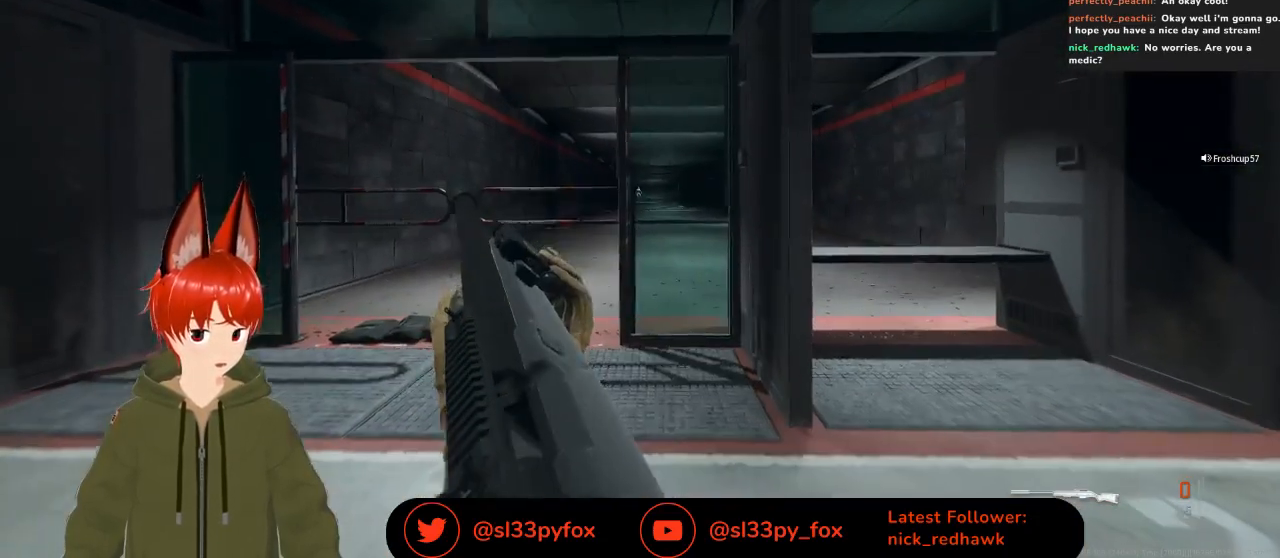
{"buttons": [], "left_stick": "center", "right_stick": "center", "events": []}
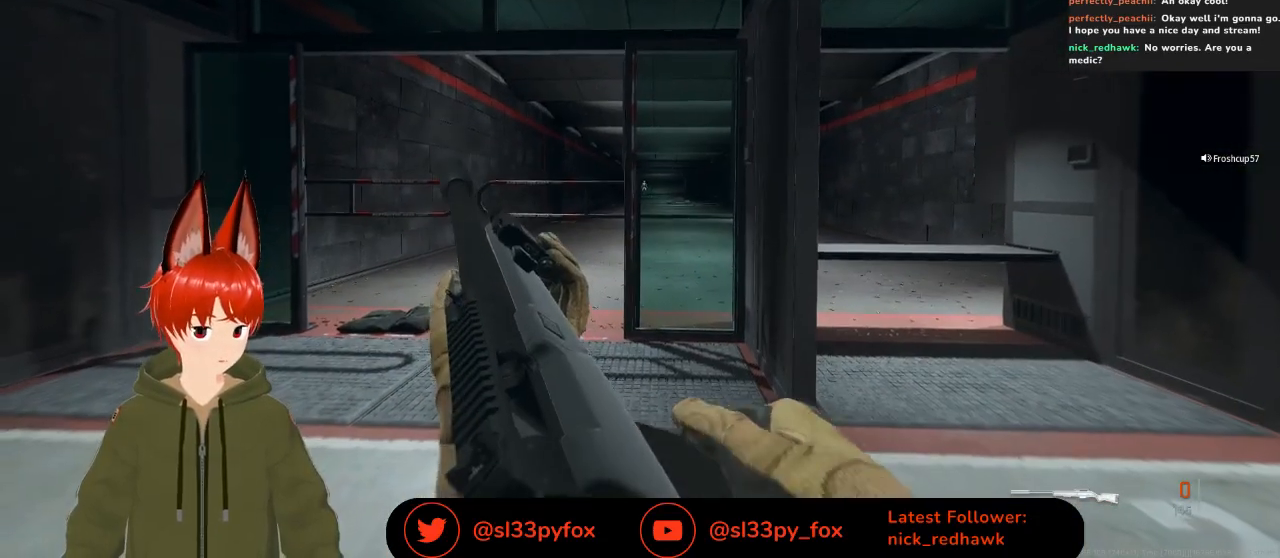
{"buttons": [], "left_stick": "center", "right_stick": "center", "events": []}
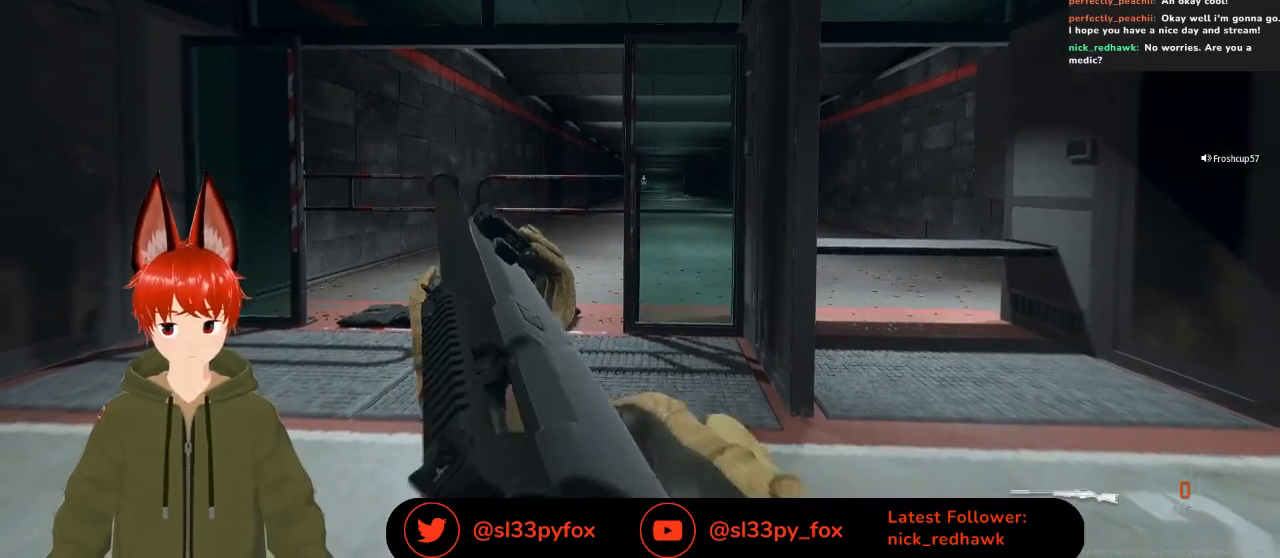
{"buttons": [], "left_stick": "right", "right_stick": "center", "events": [[333, "left_stick", "right"]]}
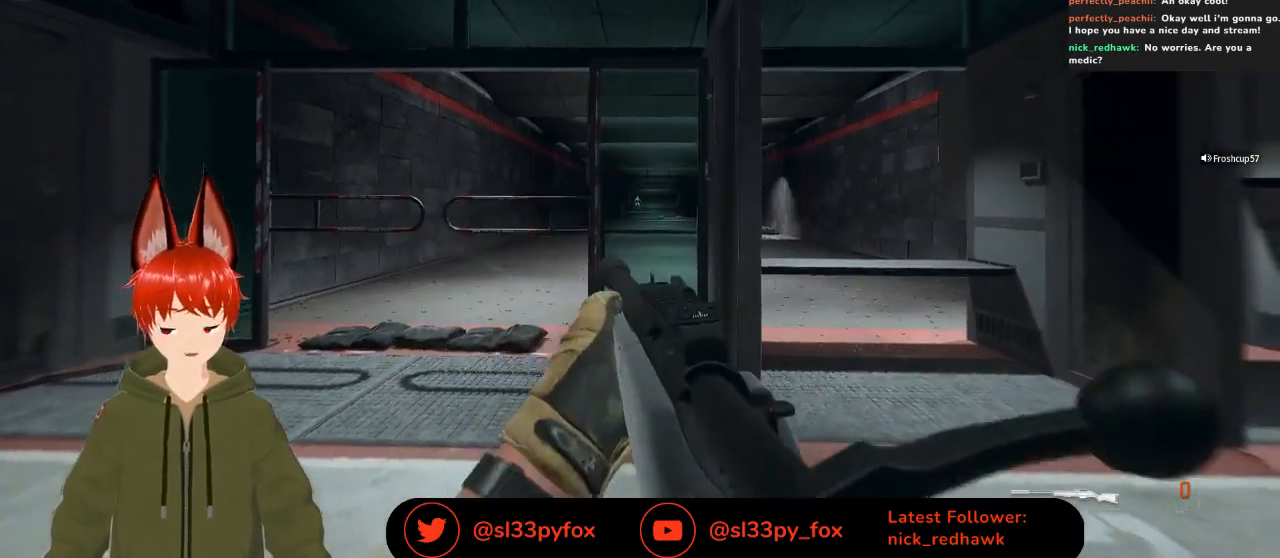
{"buttons": ["R3"], "left_stick": "right", "right_stick": "center", "events": [[433, "R3", "down"]]}
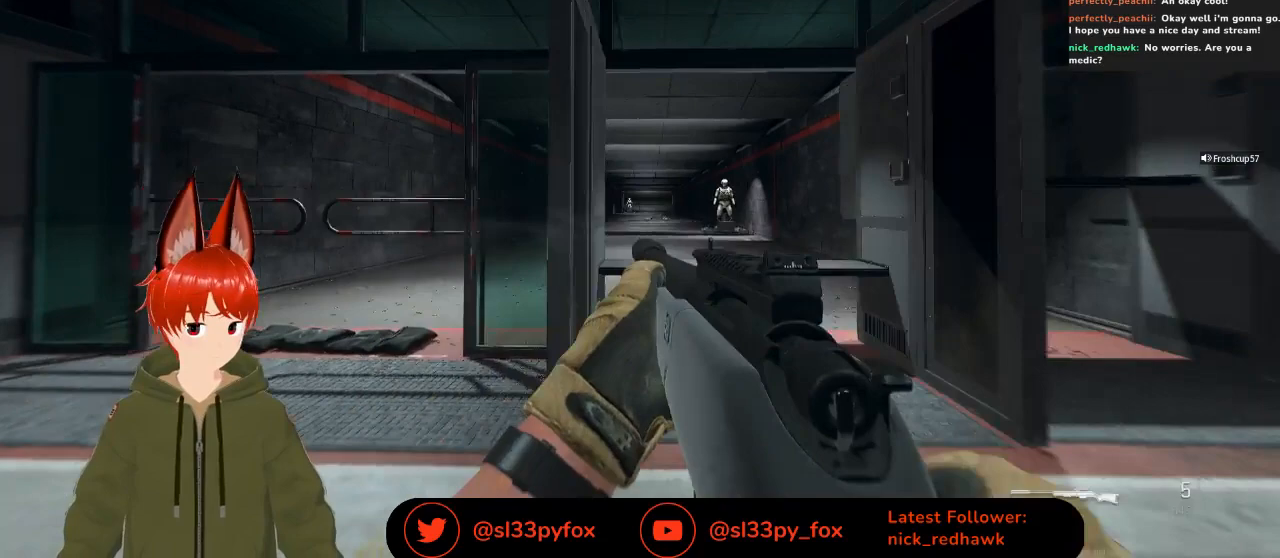
{"buttons": ["L2"], "left_stick": "right", "right_stick": "center", "events": [[33, "R3", "up"], [33, "left_stick", "up-right"], [133, "L2", "down"], [167, "left_stick", "up"], [333, "left_stick", "right"]]}
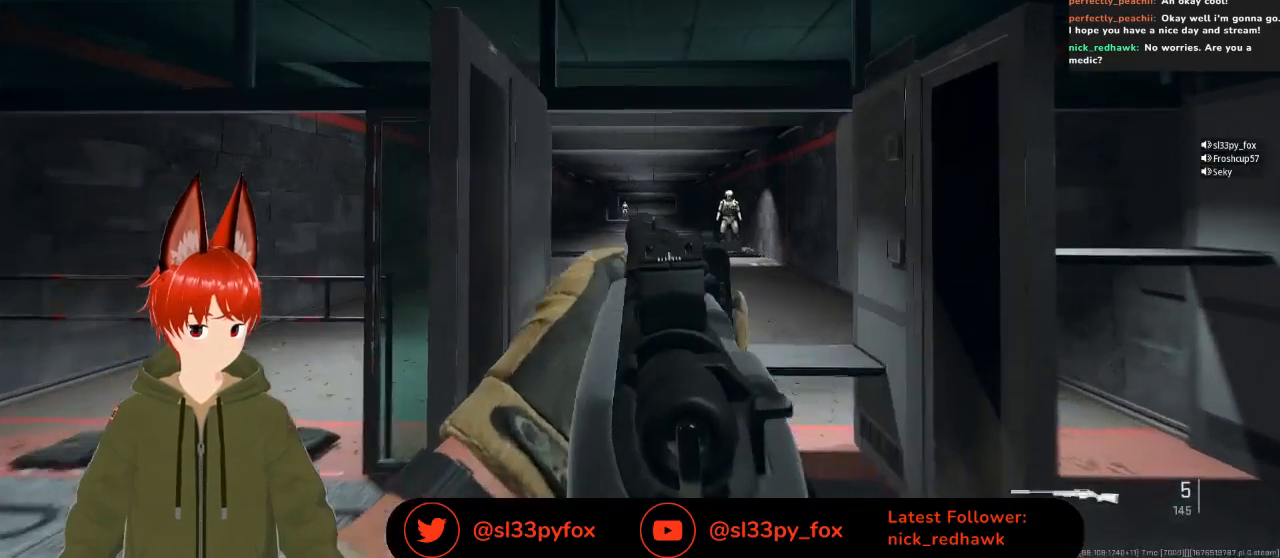
{"buttons": ["L2"], "left_stick": "center", "right_stick": "center", "events": [[33, "left_stick", "center"], [100, "left_stick", "up"], [233, "right_stick", "down"], [300, "right_stick", "down-left"], [433, "left_stick", "center"], [467, "right_stick", "center"]]}
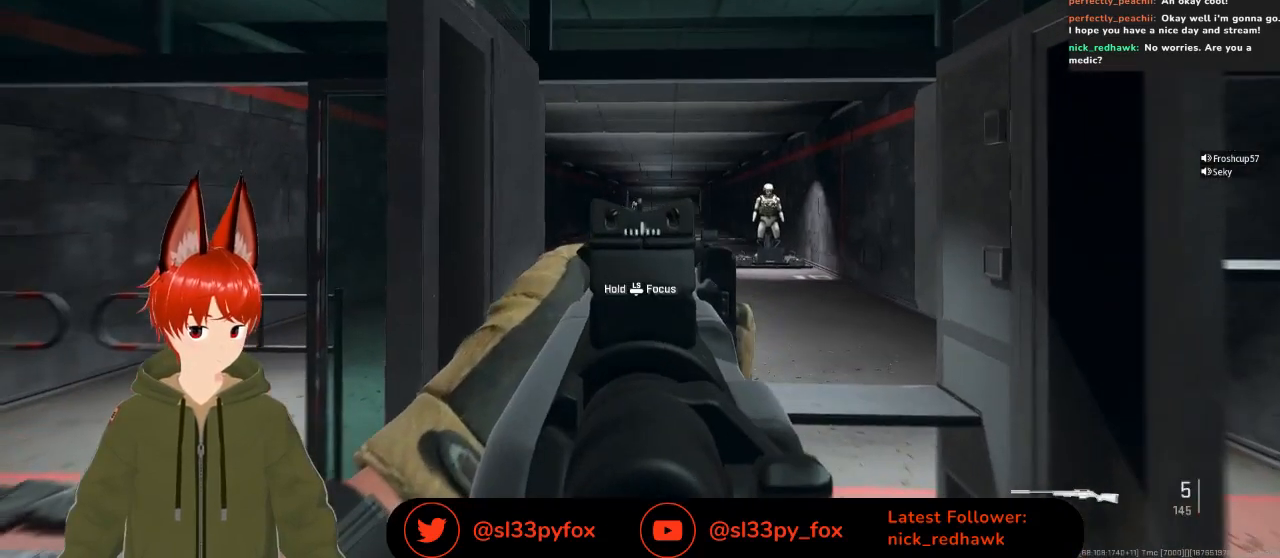
{"buttons": [], "left_stick": "center", "right_stick": "center", "events": [[167, "right_stick", "down"], [267, "R2", "down"], [267, "left_stick", "right"], [400, "R2", "up"], [433, "L2", "up"], [500, "left_stick", "center"], [500, "right_stick", "center"]]}
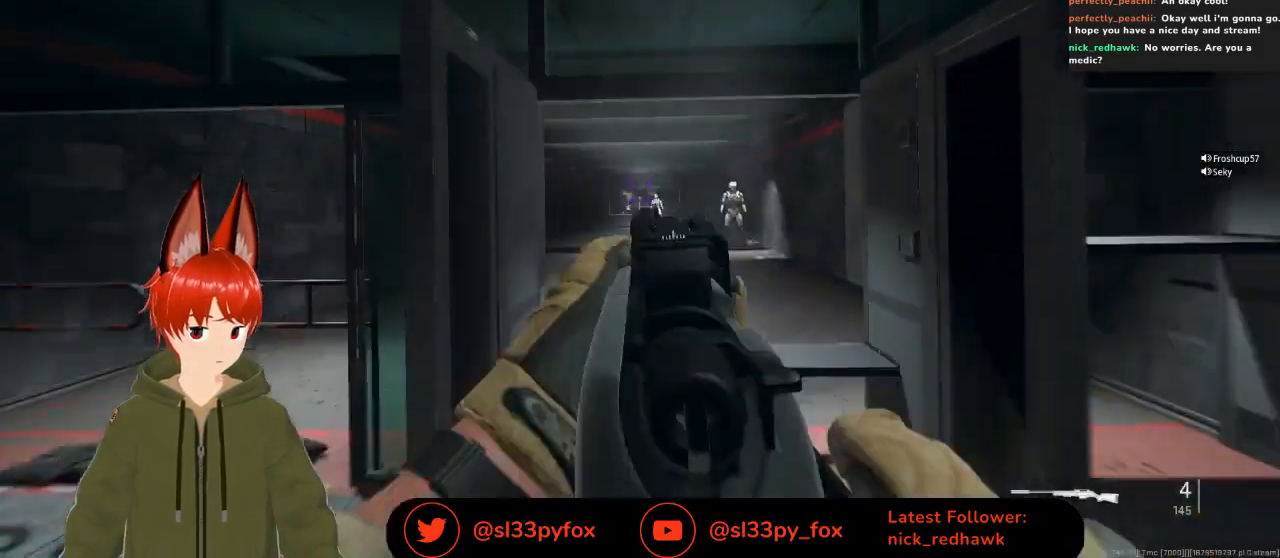
{"buttons": ["L2"], "left_stick": "left", "right_stick": "up-right", "events": [[100, "left_stick", "left"], [233, "right_stick", "right"], [267, "L2", "down"], [500, "right_stick", "up-right"]]}
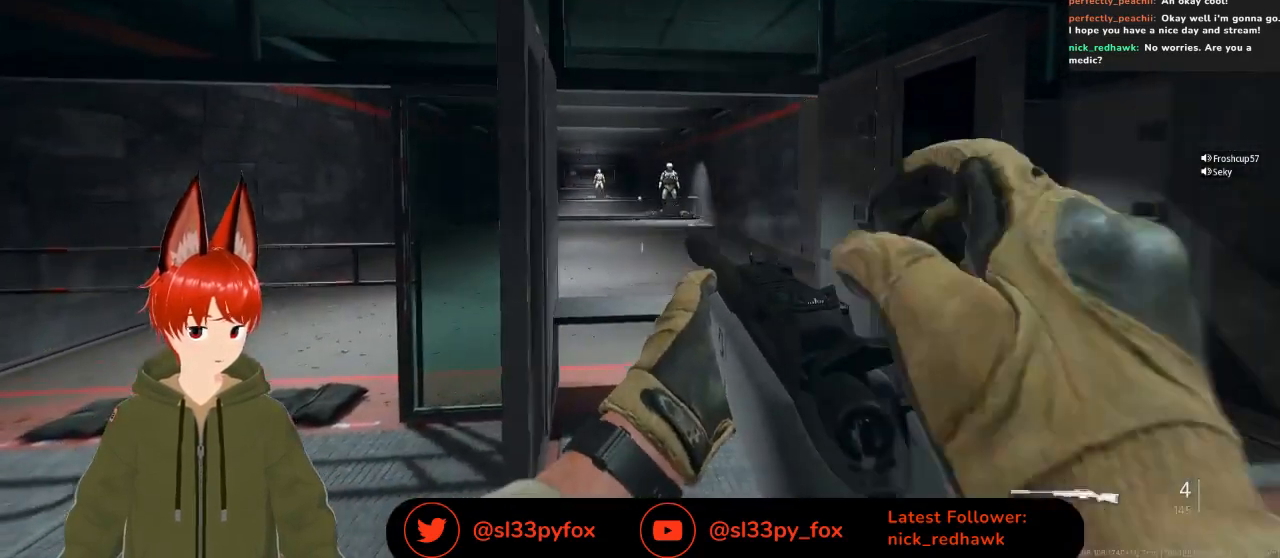
{"buttons": ["L2"], "left_stick": "right", "right_stick": "up-right", "events": [[33, "left_stick", "down-left"], [167, "left_stick", "left"], [267, "left_stick", "center"], [367, "left_stick", "right"]]}
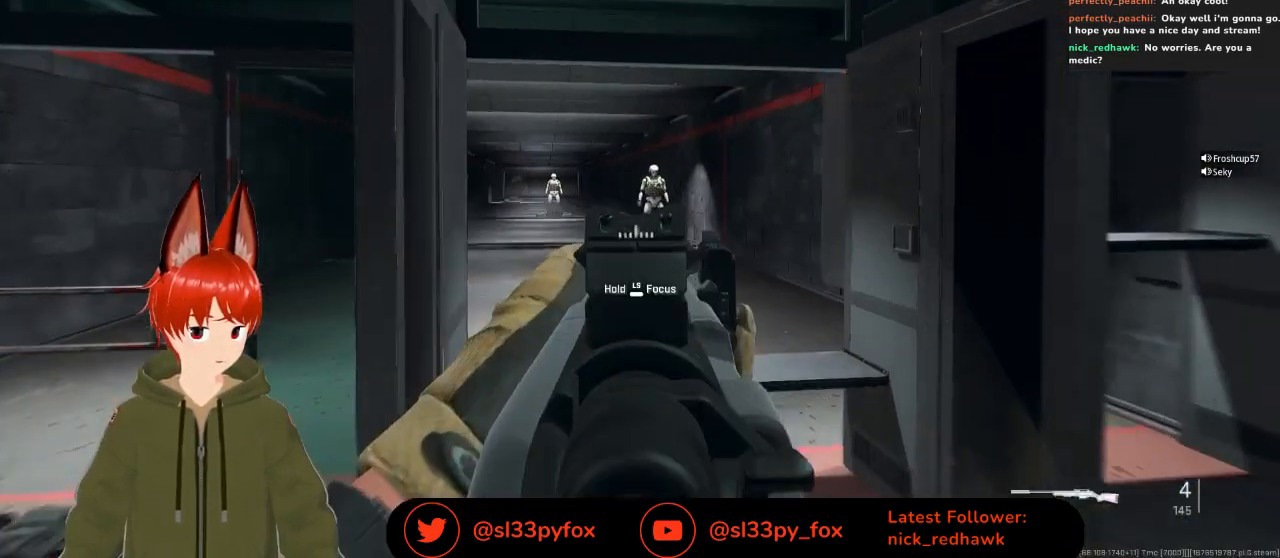
{"buttons": [], "left_stick": "center", "right_stick": "center", "events": [[33, "left_stick", "up-right"], [267, "right_stick", "up"], [333, "R2", "down"], [400, "L2", "up"], [400, "right_stick", "center"], [467, "R2", "up"], [467, "left_stick", "center"]]}
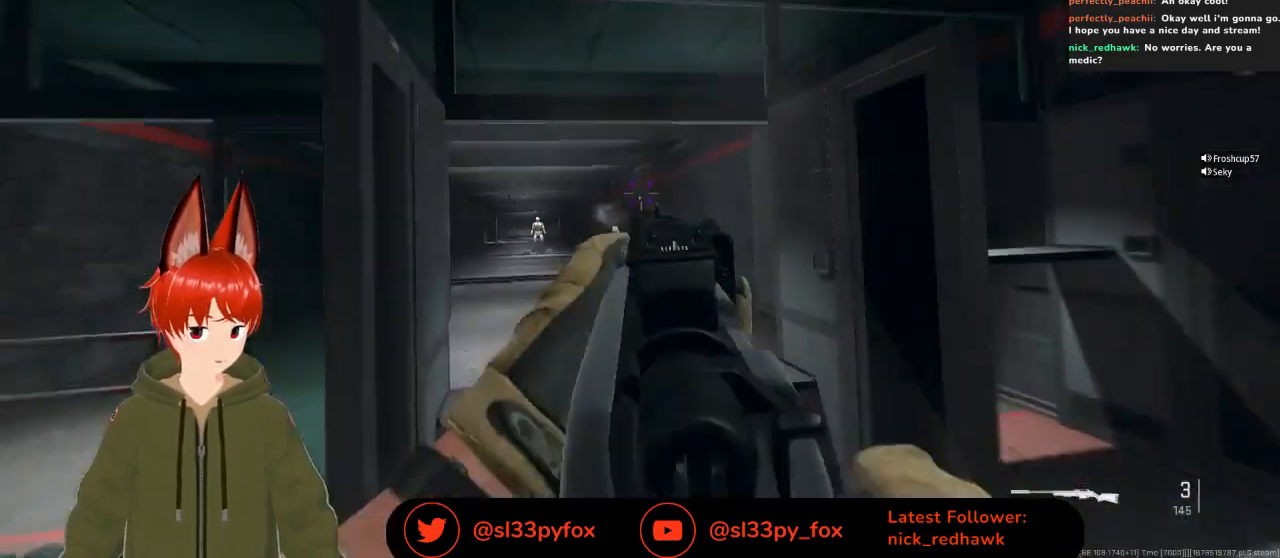
{"buttons": ["L2"], "left_stick": "up-right", "right_stick": "up-left", "events": [[33, "right_stick", "down-left"], [233, "left_stick", "right"], [267, "L2", "down"], [467, "left_stick", "up-right"], [467, "right_stick", "up-left"]]}
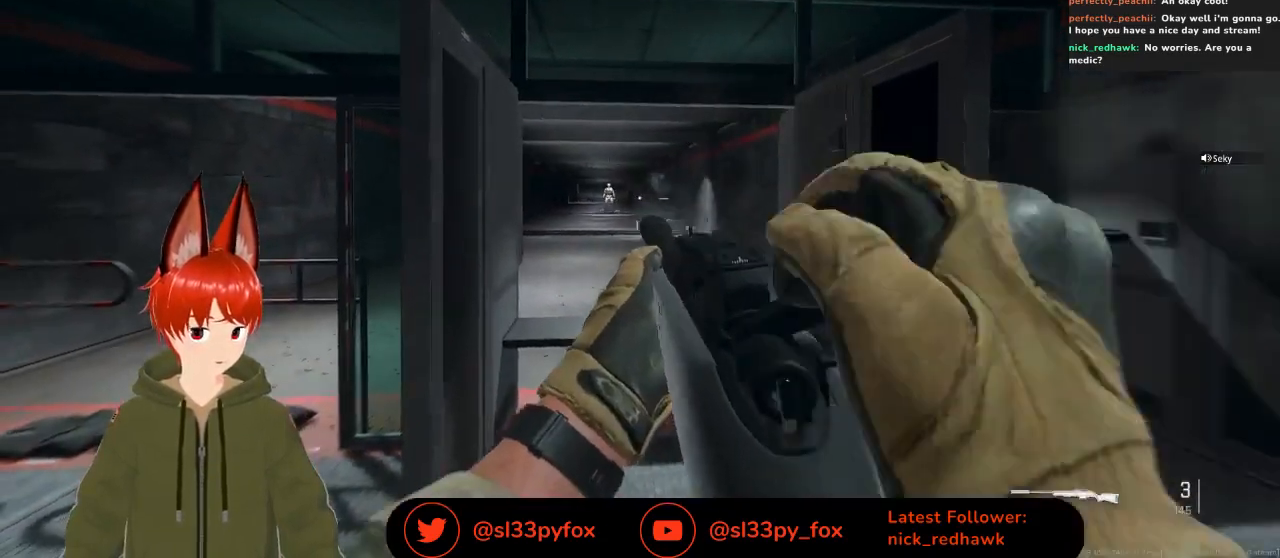
{"buttons": ["L2"], "left_stick": "up", "right_stick": "left", "events": [[133, "right_stick", "left"], [267, "left_stick", "up"]]}
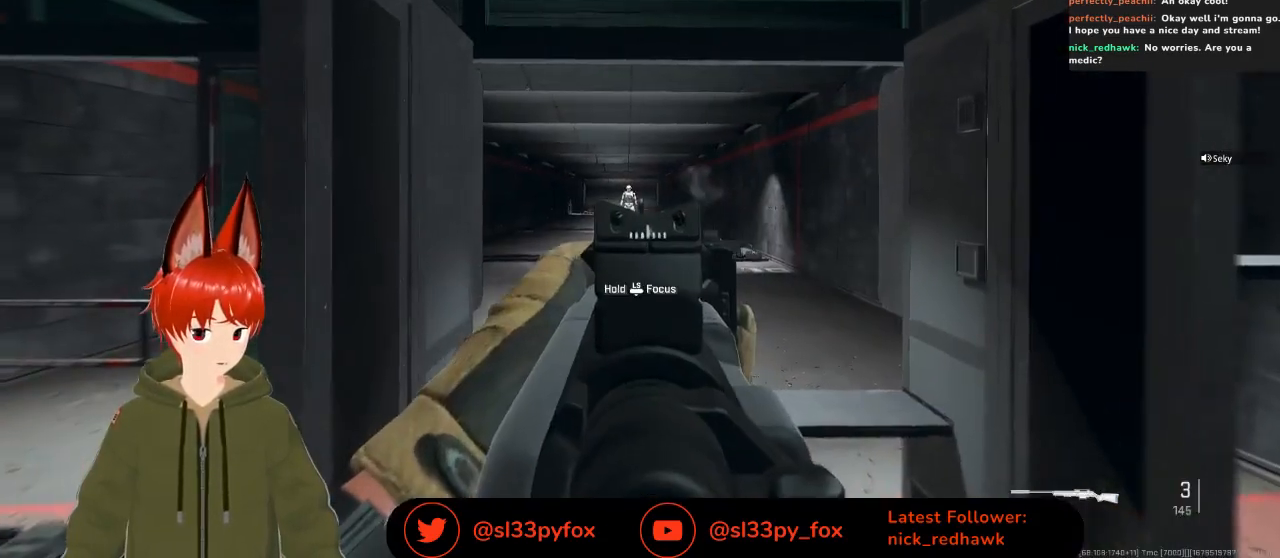
{"buttons": [], "left_stick": "center", "right_stick": "center", "events": [[167, "right_stick", "up-left"], [200, "R2", "down"], [200, "left_stick", "up-right"], [267, "L2", "up"], [300, "R2", "up"], [300, "right_stick", "center"], [433, "left_stick", "center"]]}
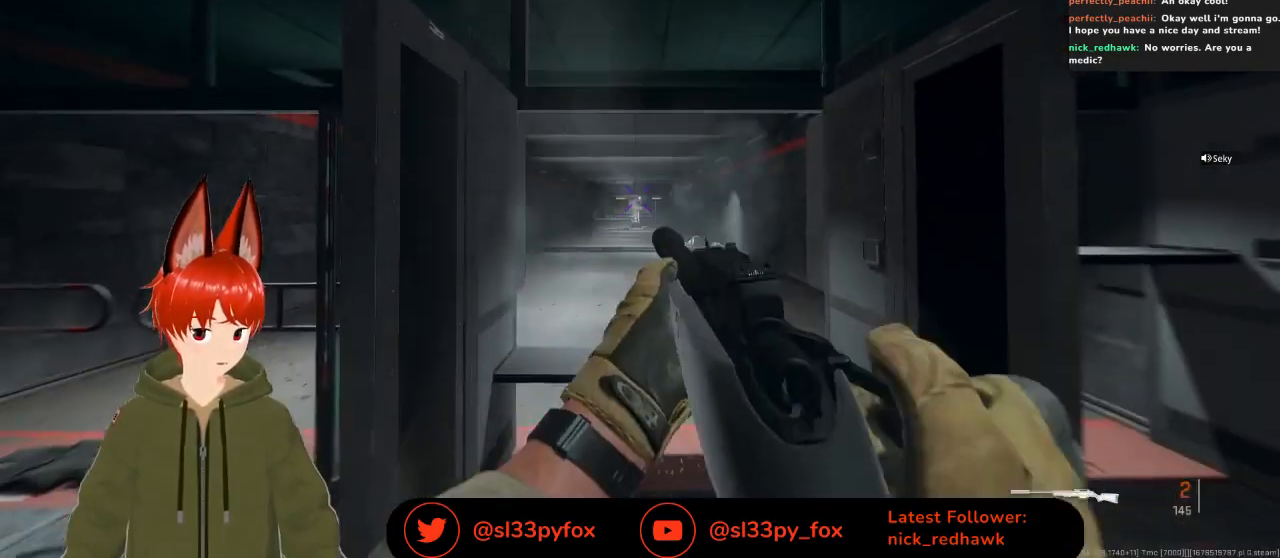
{"buttons": ["L2"], "left_stick": "up-right", "right_stick": "up-left", "events": [[67, "left_stick", "right"], [133, "right_stick", "down-left"], [200, "L2", "down"], [300, "right_stick", "up-left"], [433, "left_stick", "up-right"]]}
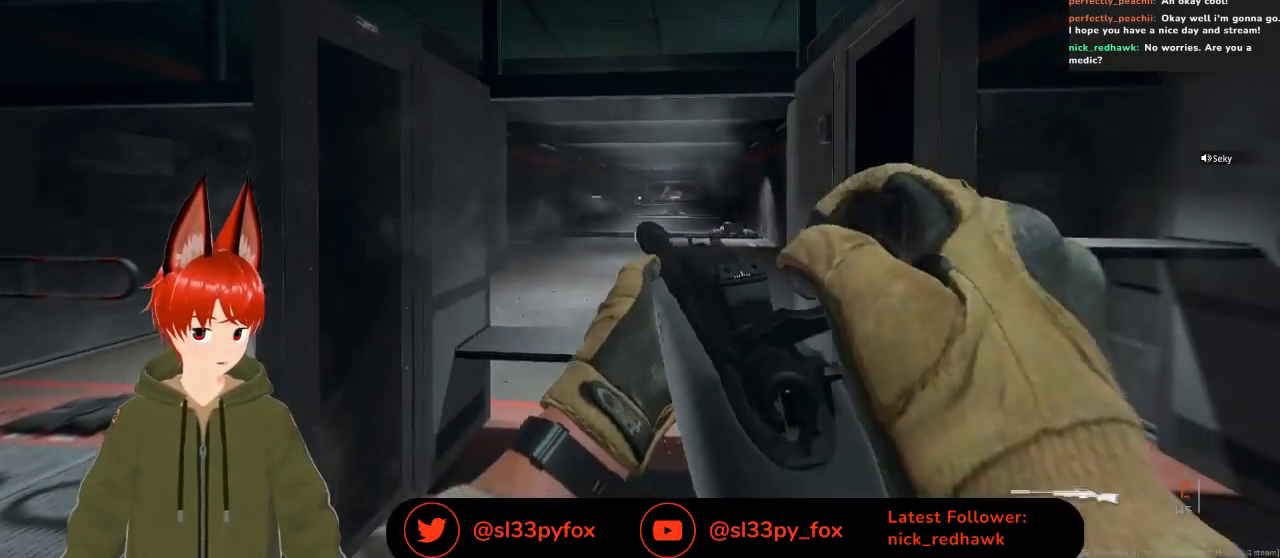
{"buttons": ["L2"], "left_stick": "up-left", "right_stick": "center", "events": [[133, "right_stick", "up-right"], [200, "left_stick", "up"], [300, "left_stick", "up-left"], [367, "right_stick", "down-right"], [500, "right_stick", "center"]]}
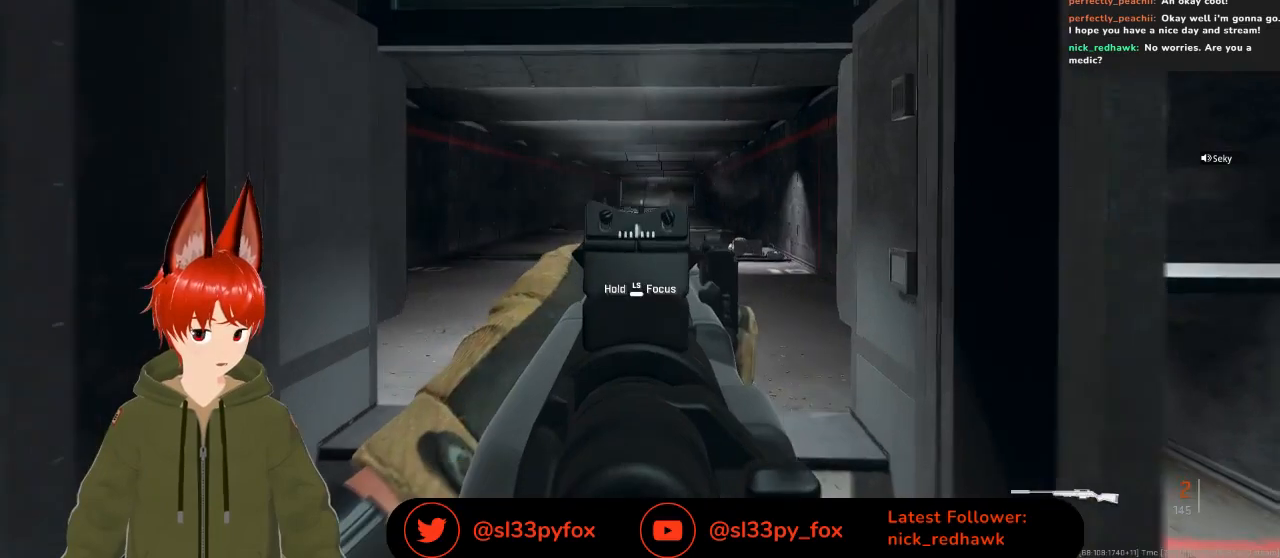
{"buttons": ["L2"], "left_stick": "left", "right_stick": "up-left", "events": [[233, "left_stick", "left"], [333, "right_stick", "up-left"]]}
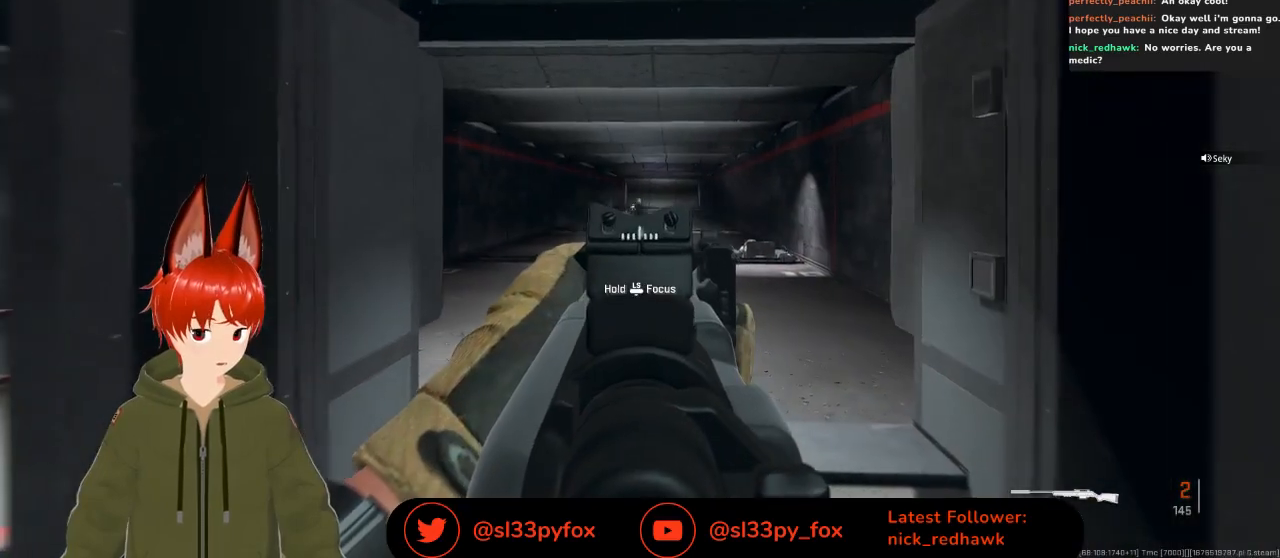
{"buttons": ["L2"], "left_stick": "down-left", "right_stick": "center", "events": [[33, "right_stick", "center"], [100, "left_stick", "down-left"]]}
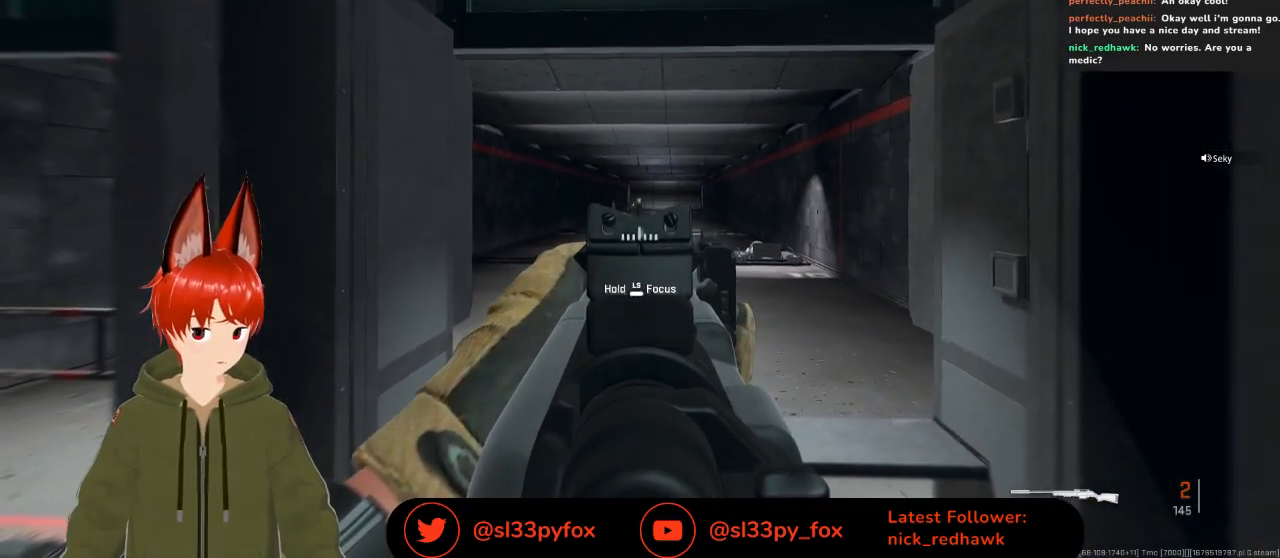
{"buttons": ["L2"], "left_stick": "down-left", "right_stick": "center", "events": []}
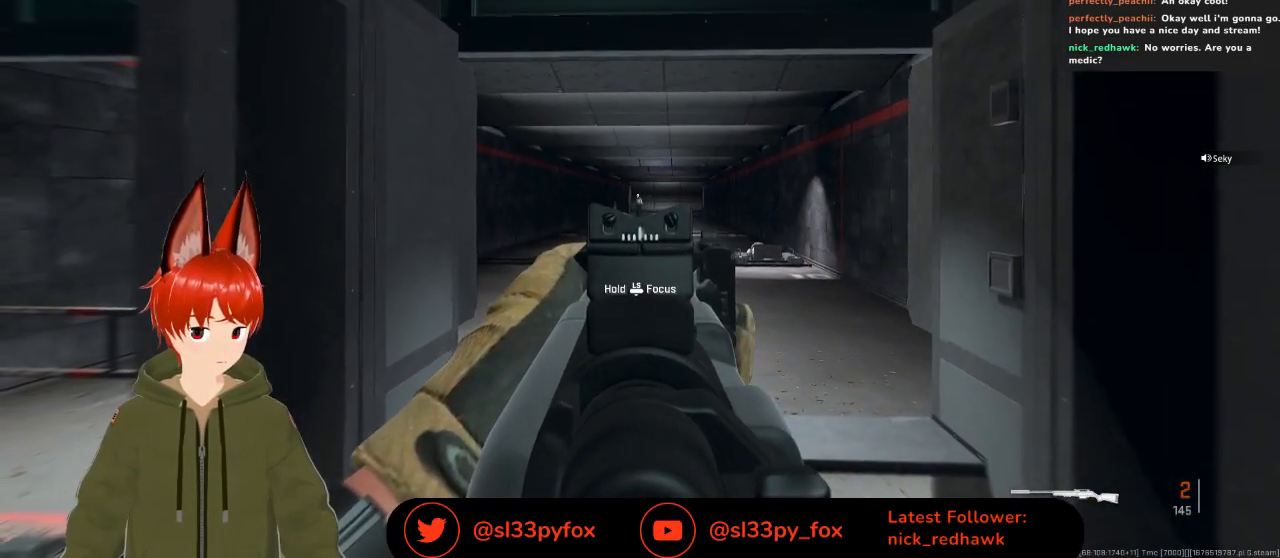
{"buttons": ["L2", "R2"], "left_stick": "down-left", "right_stick": "up", "events": [[433, "R2", "down"], [467, "right_stick", "up"]]}
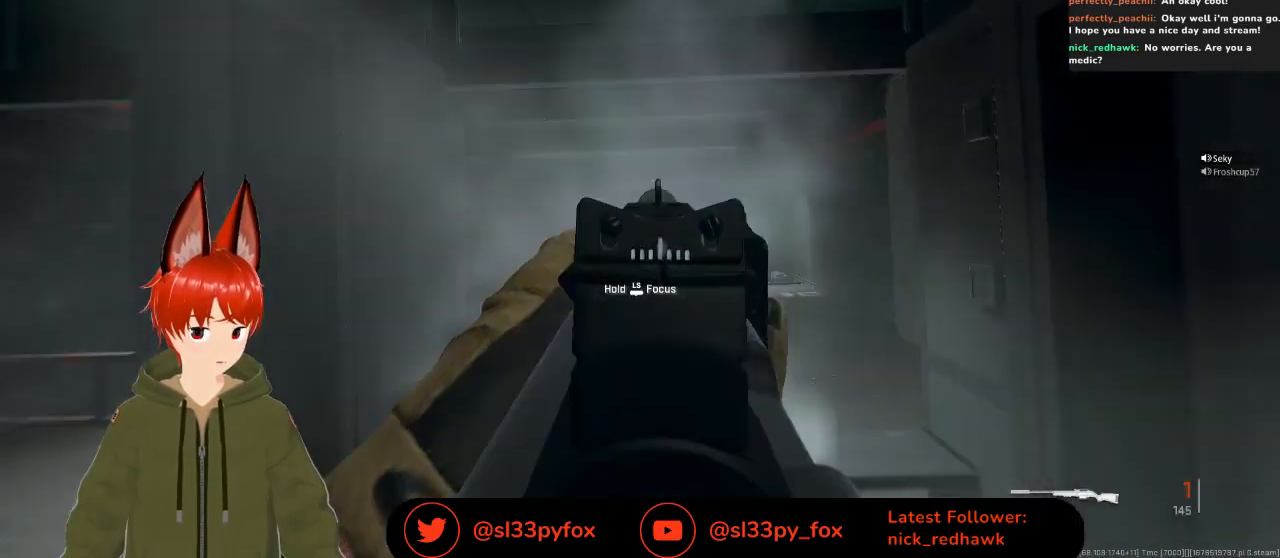
{"buttons": [], "left_stick": "center", "right_stick": "center", "events": [[33, "right_stick", "center"], [67, "L2", "up"], [67, "R2", "up"], [133, "left_stick", "center"]]}
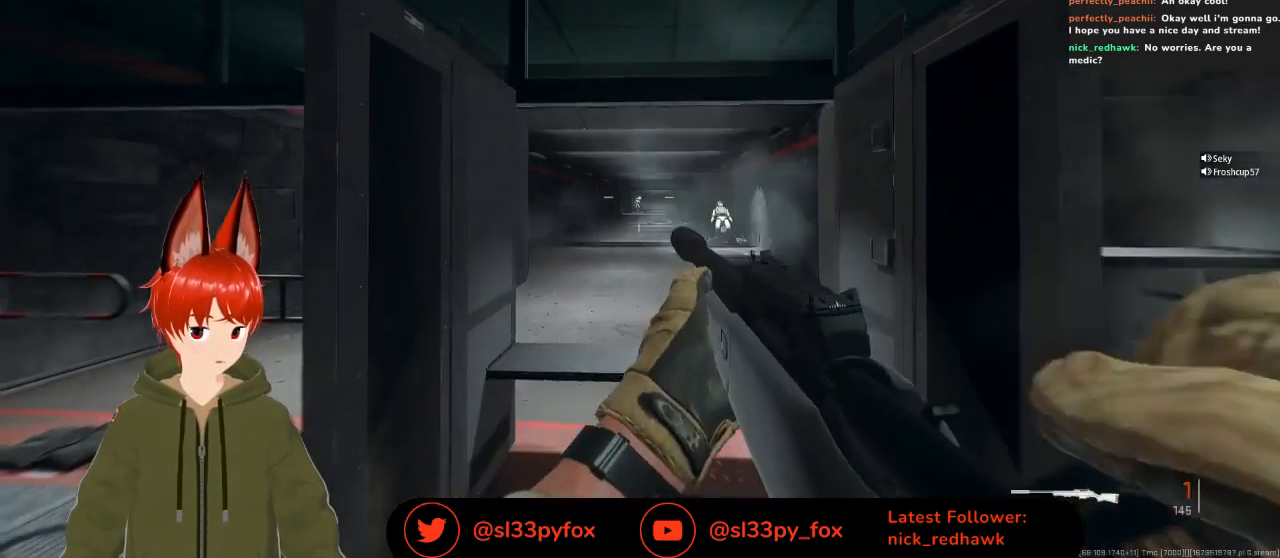
{"buttons": ["L2"], "left_stick": "center", "right_stick": "center", "events": [[67, "L2", "down"]]}
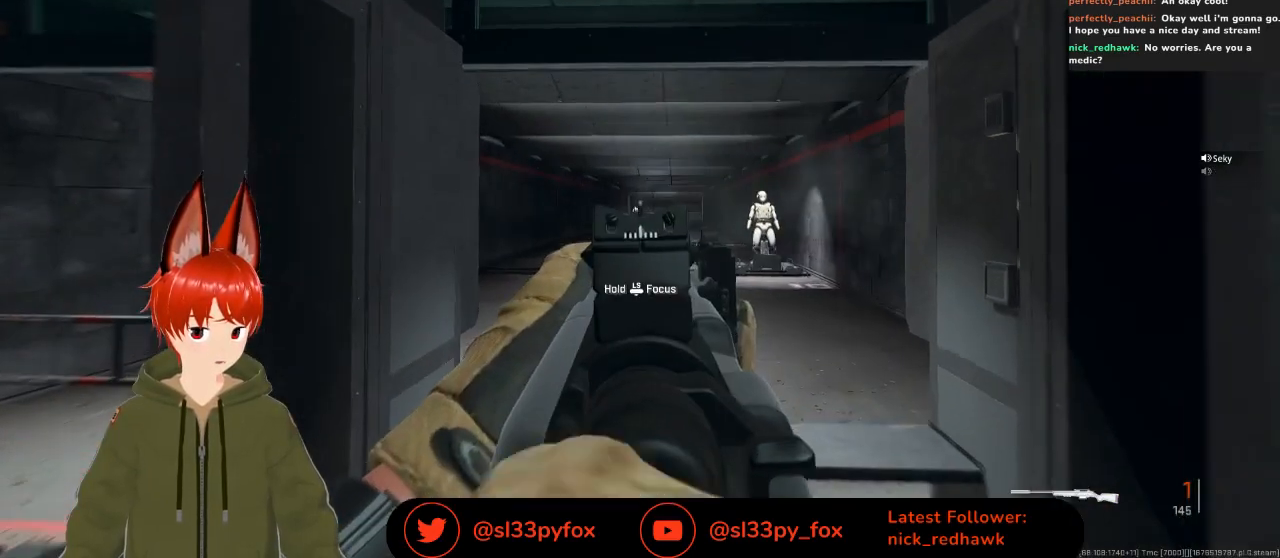
{"buttons": ["L2"], "left_stick": "center", "right_stick": "center", "events": [[33, "right_stick", "down"], [267, "right_stick", "center"]]}
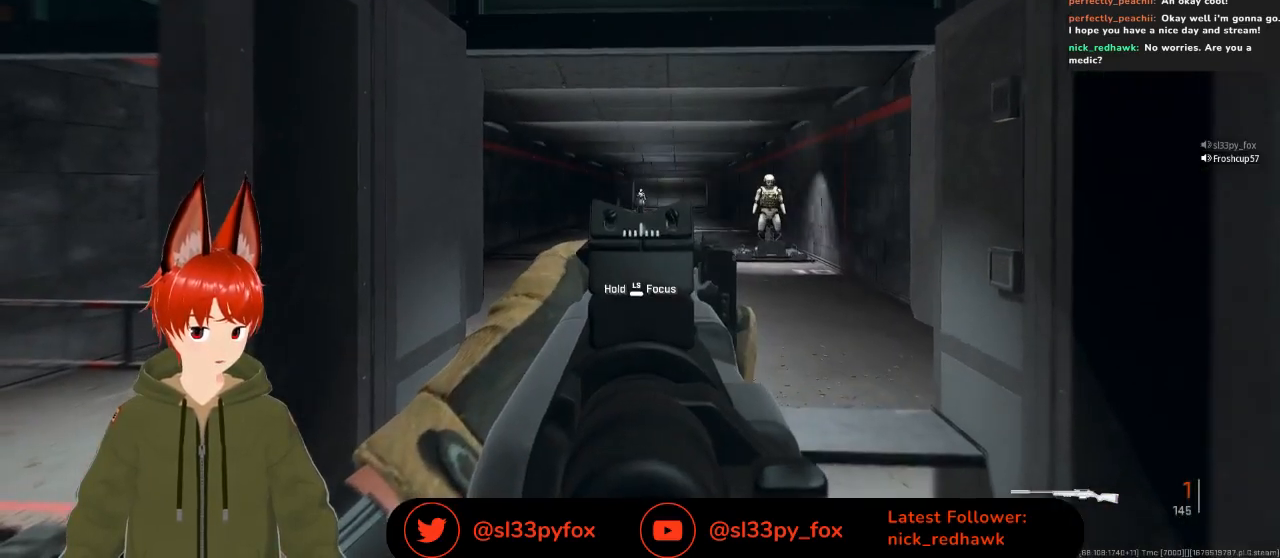
{"buttons": [], "left_stick": "center", "right_stick": "center", "events": [[33, "right_stick", "up-right"], [167, "right_stick", "up"], [233, "R2", "down"], [333, "L2", "up"], [333, "R2", "up"], [333, "right_stick", "center"]]}
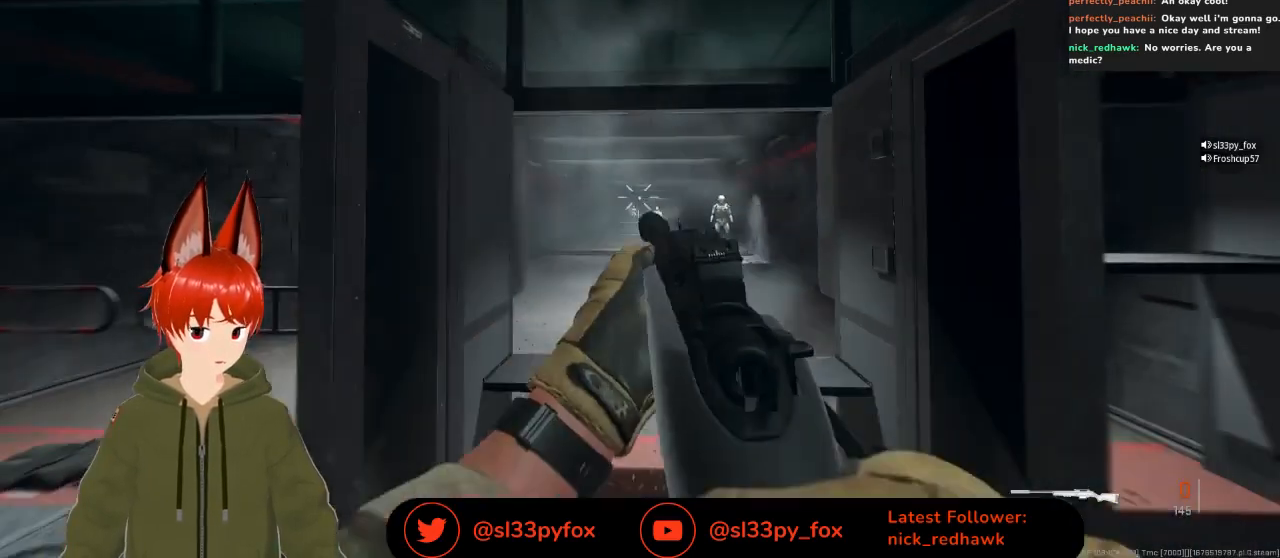
{"buttons": ["L2"], "left_stick": "right", "right_stick": "center", "events": [[67, "left_stick", "left"], [100, "right_stick", "right"], [300, "right_stick", "center"], [400, "L2", "down"], [400, "left_stick", "center"], [500, "left_stick", "right"]]}
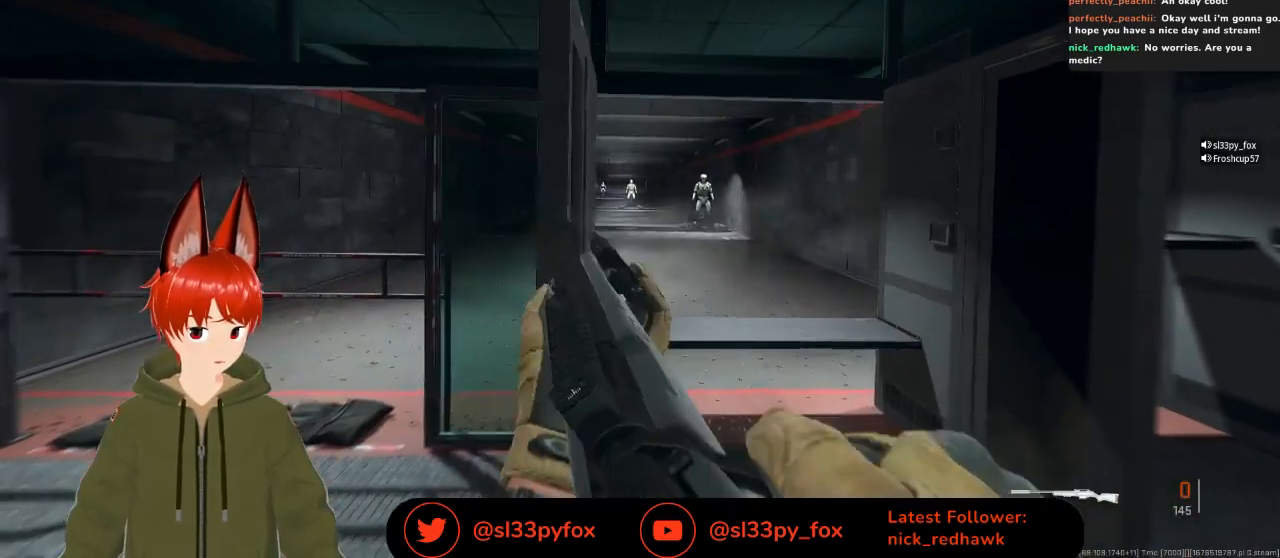
{"buttons": [], "left_stick": "left", "right_stick": "center", "events": [[333, "left_stick", "center"], [367, "L2", "up"], [433, "left_stick", "left"]]}